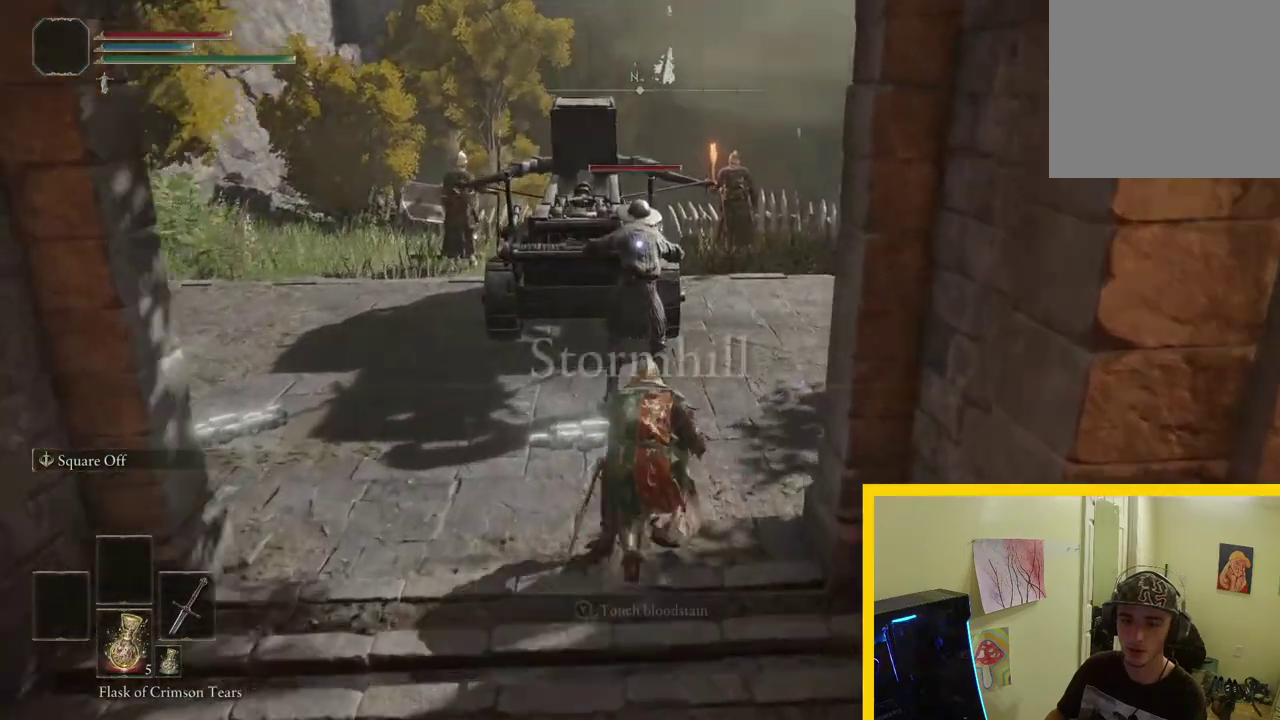
Gameplay with a controller (Xbox layout); each line is a JSON object with the inputs held at the frame after it. "events" lists button and stick changes between this image and that frame as [ms after this image, input, new state], when the widget could be followed in between. Not read: R2.
{"buttons": ["R1"], "left_stick": "up", "right_stick": "center", "events": [[483, "R1", "down"]]}
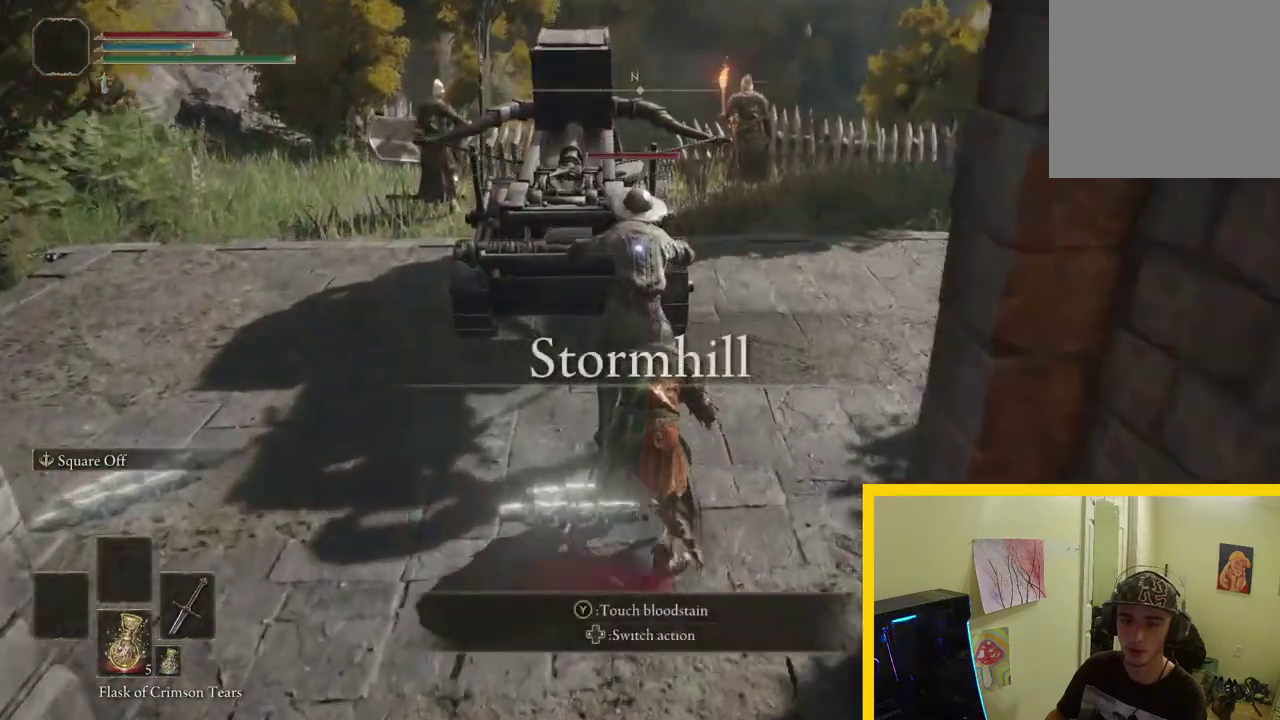
{"buttons": [], "left_stick": "up", "right_stick": "center", "events": [[117, "R1", "up"]]}
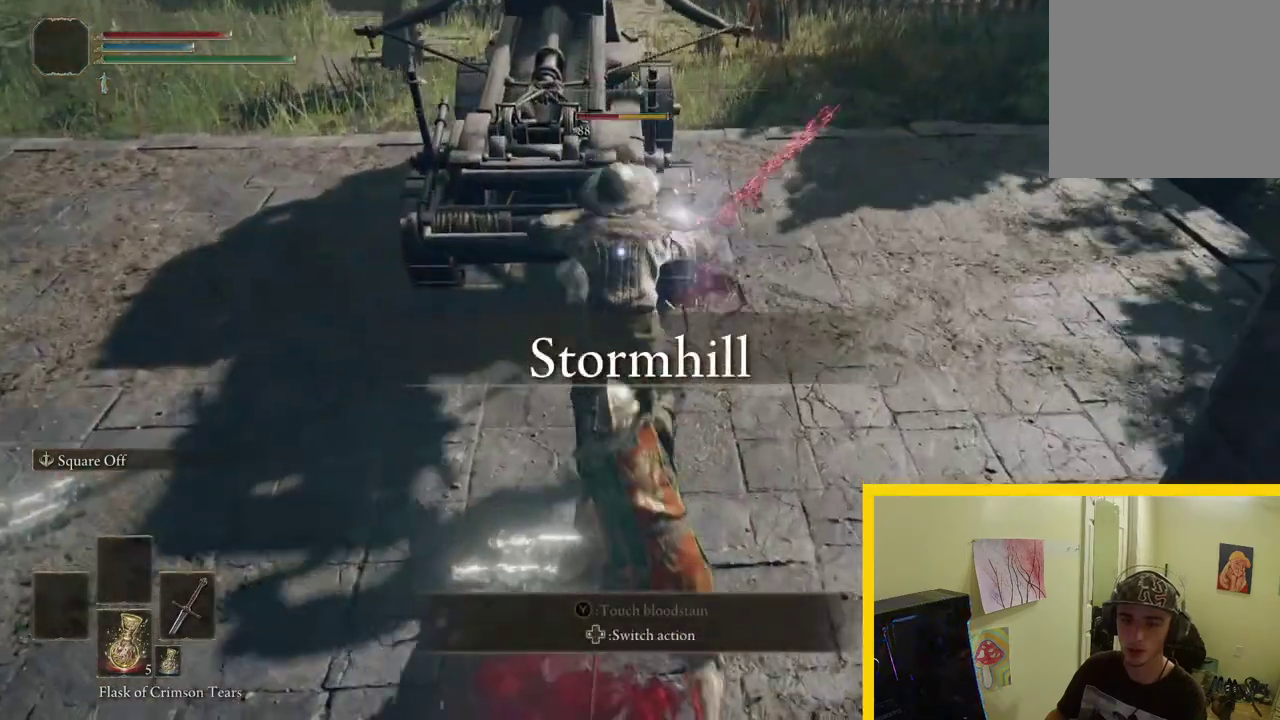
{"buttons": [], "left_stick": "center", "right_stick": "center", "events": [[200, "left_stick", "center"], [317, "R1", "down"], [450, "R1", "up"]]}
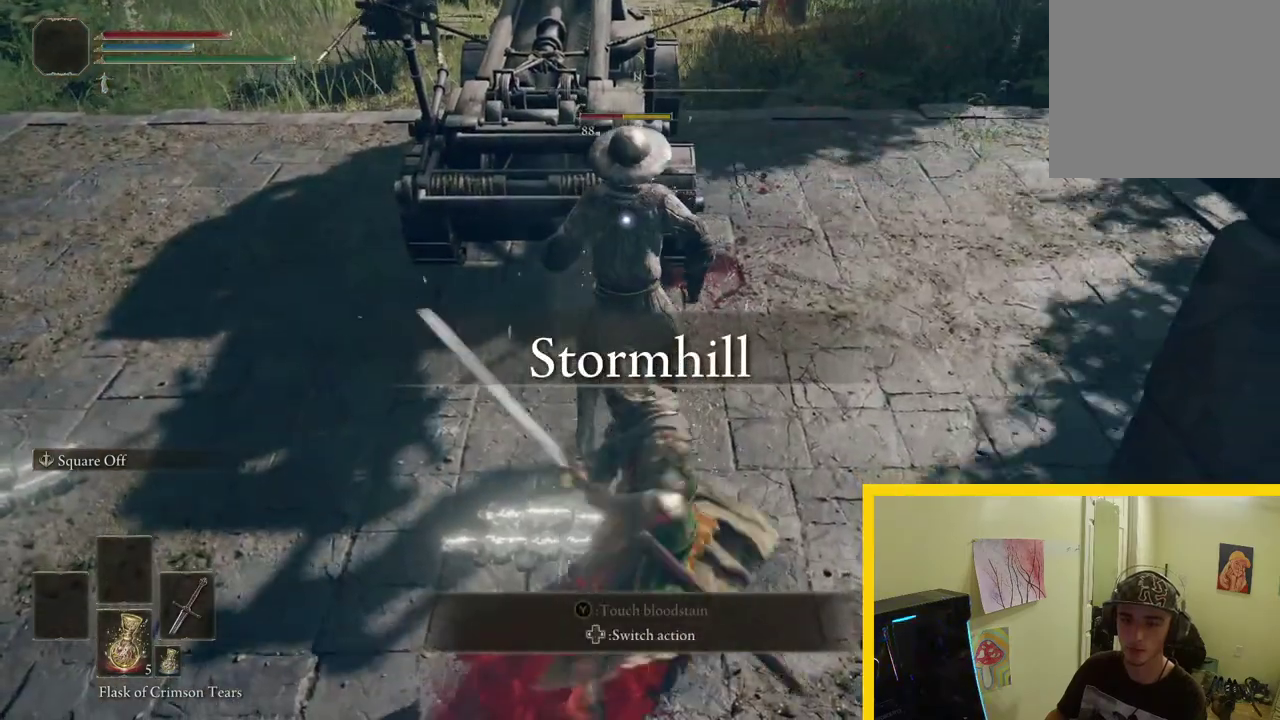
{"buttons": [], "left_stick": "left", "right_stick": "up", "events": [[367, "left_stick", "left"], [400, "right_stick", "up"]]}
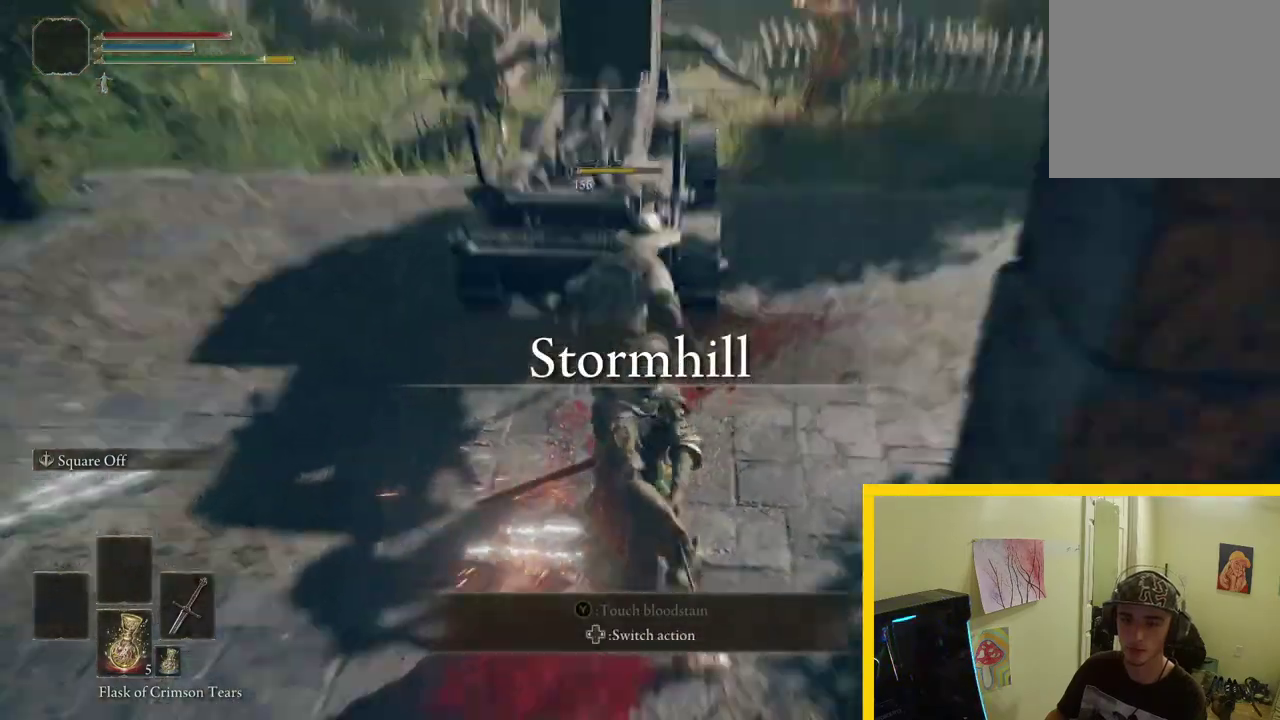
{"buttons": [], "left_stick": "up", "right_stick": "center", "events": [[33, "left_stick", "down-left"], [183, "right_stick", "center"], [350, "R1", "down"], [350, "left_stick", "left"], [417, "left_stick", "up-left"], [483, "R1", "up"], [483, "left_stick", "up"]]}
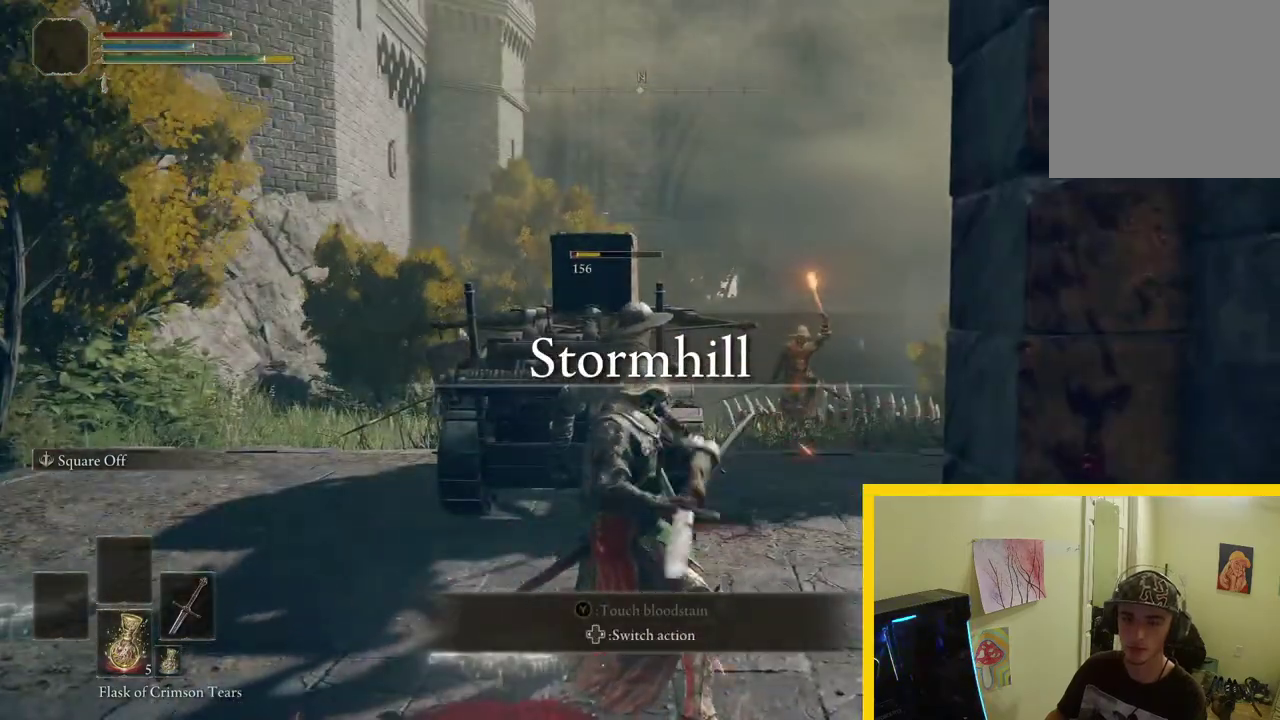
{"buttons": [], "left_stick": "left", "right_stick": "center", "events": [[200, "right_stick", "down-left"], [367, "left_stick", "up-left"], [367, "right_stick", "center"], [467, "left_stick", "left"]]}
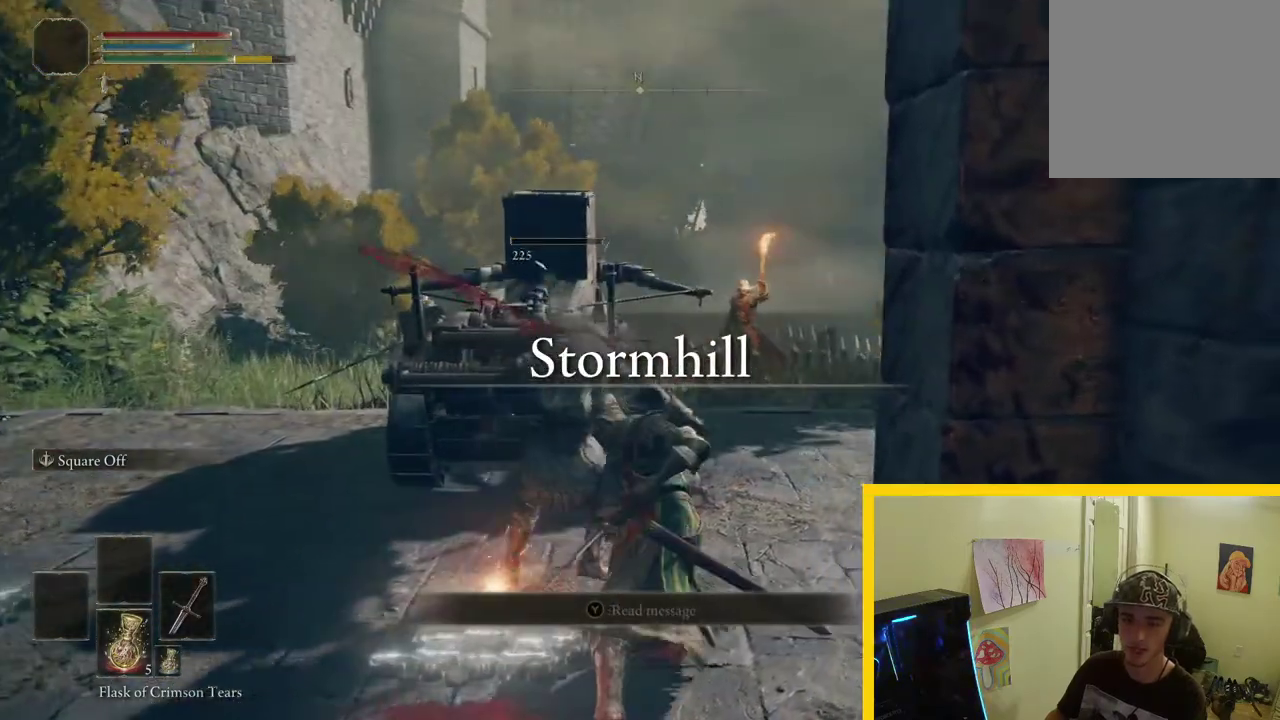
{"buttons": [], "left_stick": "down", "right_stick": "center", "events": [[17, "left_stick", "down-left"], [67, "right_stick", "down-right"], [233, "left_stick", "down"], [317, "right_stick", "center"]]}
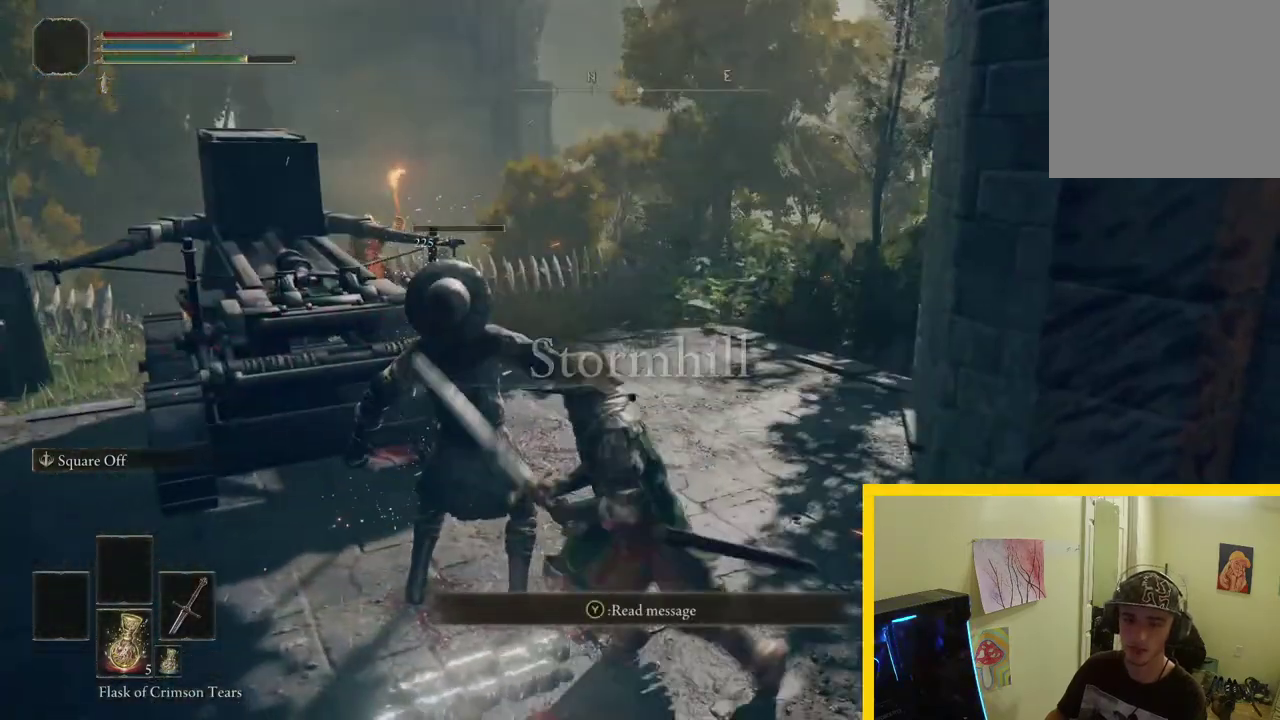
{"buttons": ["R3"], "left_stick": "down-left", "right_stick": "center", "events": [[100, "right_stick", "left"], [233, "left_stick", "down-left"], [333, "right_stick", "center"], [483, "R3", "down"]]}
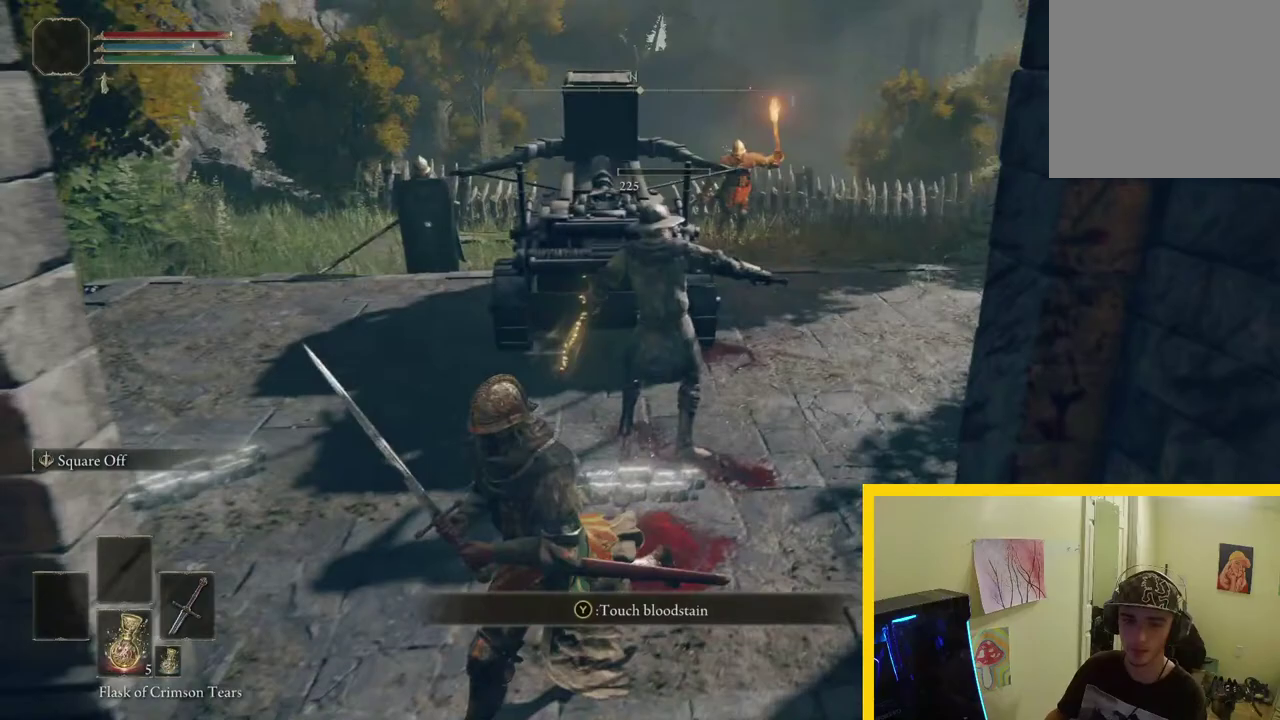
{"buttons": [], "left_stick": "down", "right_stick": "center", "events": [[100, "R3", "up"], [233, "left_stick", "down"]]}
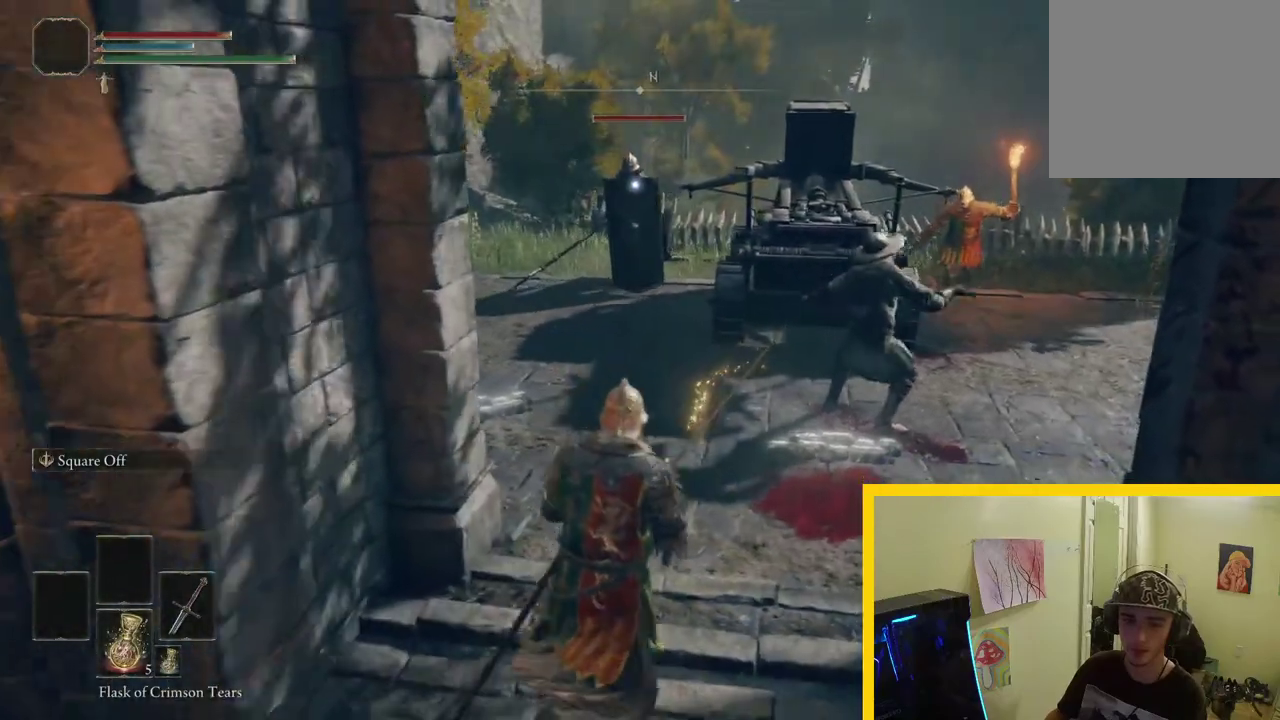
{"buttons": [], "left_stick": "down", "right_stick": "center", "events": [[83, "right_stick", "right"], [267, "right_stick", "center"]]}
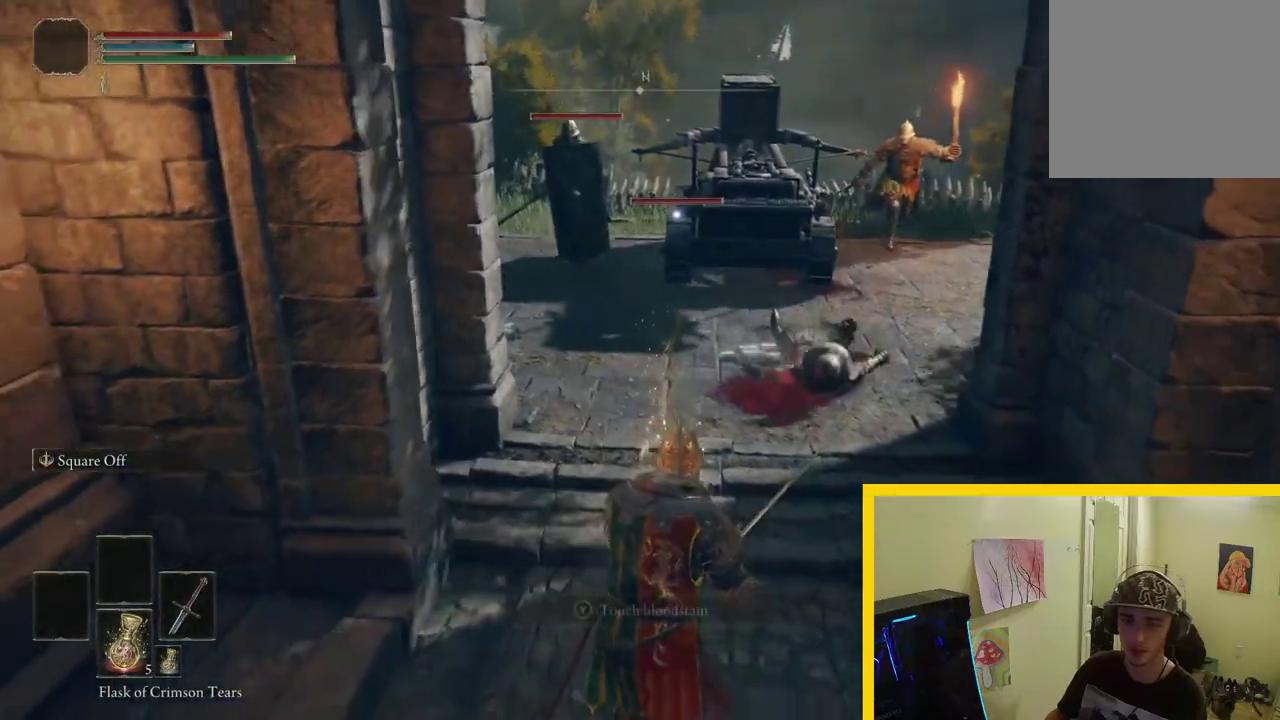
{"buttons": [], "left_stick": "center", "right_stick": "center", "events": [[17, "right_stick", "right"], [200, "right_stick", "center"], [283, "left_stick", "center"]]}
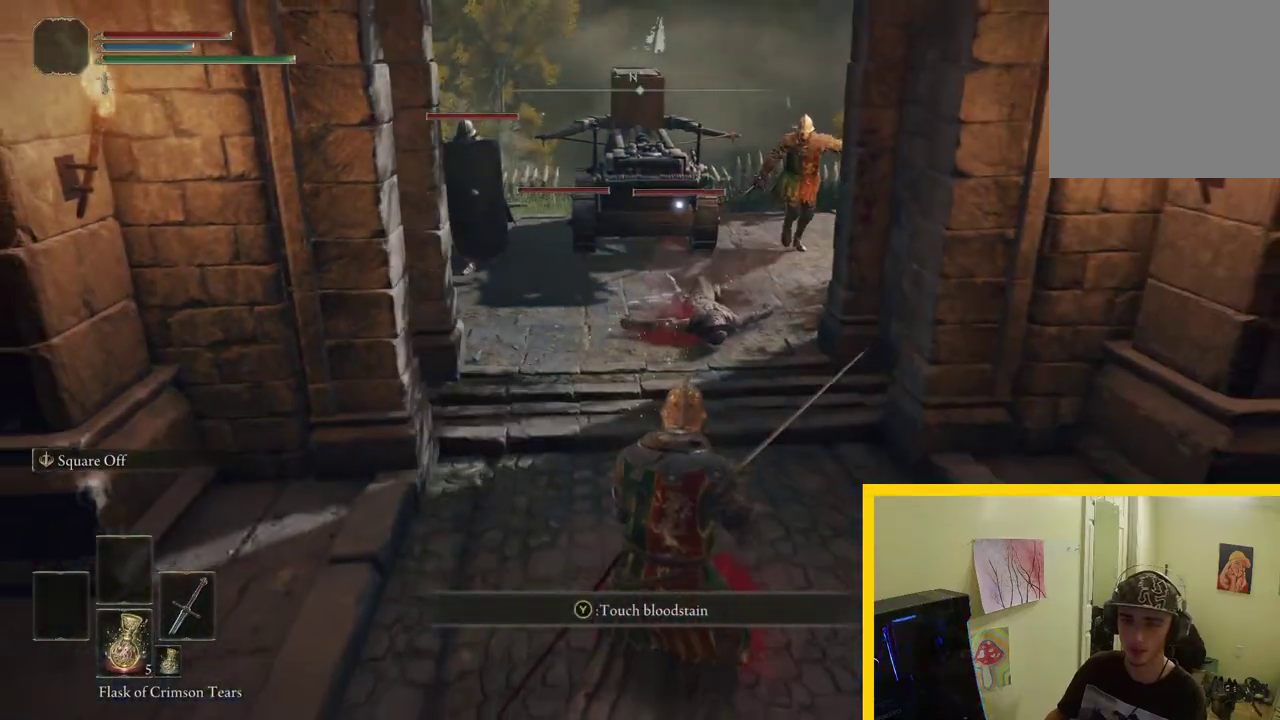
{"buttons": [], "left_stick": "down", "right_stick": "center", "events": [[150, "right_stick", "right"], [183, "left_stick", "down"], [300, "right_stick", "center"]]}
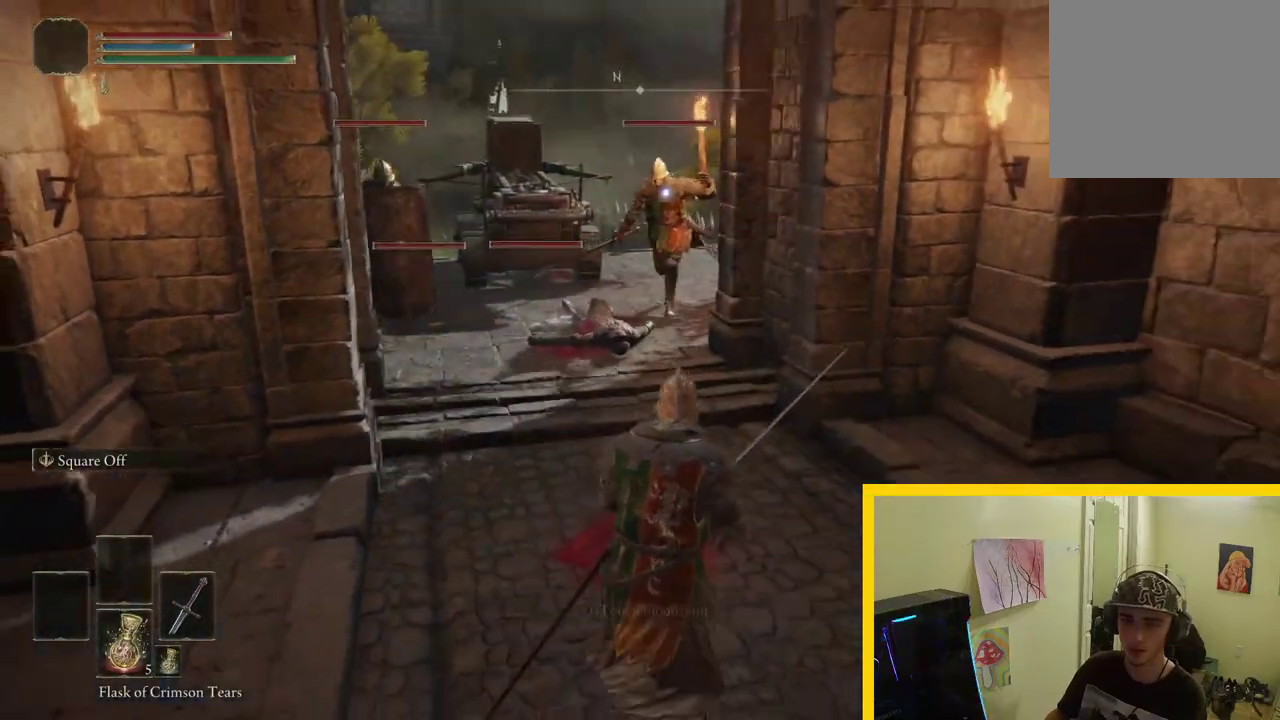
{"buttons": [], "left_stick": "down", "right_stick": "center", "events": [[83, "right_stick", "left"], [233, "right_stick", "center"]]}
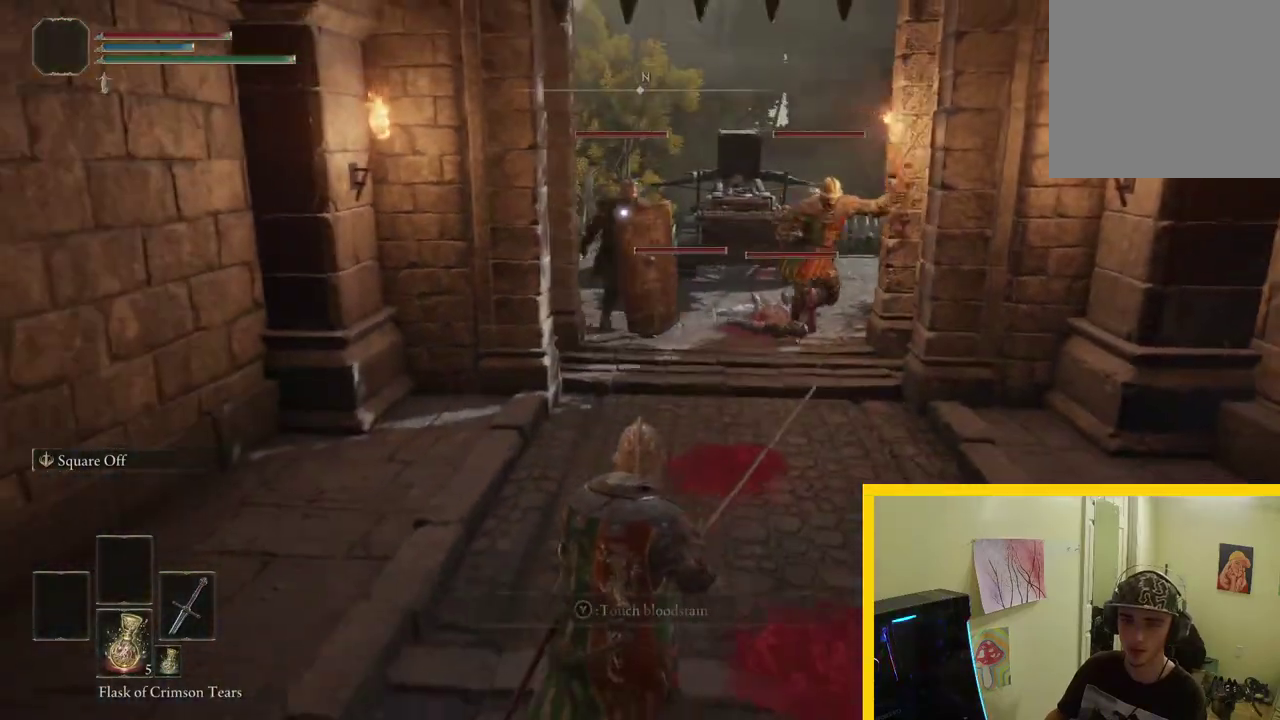
{"buttons": [], "left_stick": "down", "right_stick": "center", "events": []}
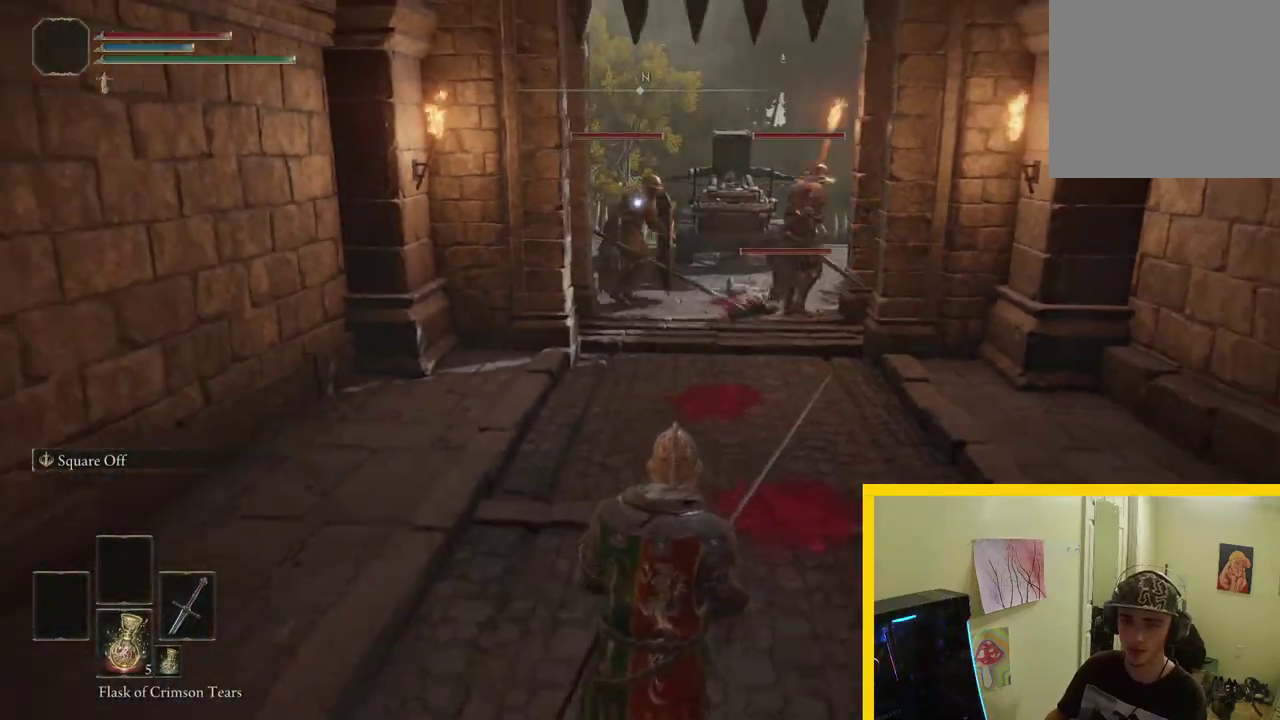
{"buttons": [], "left_stick": "up", "right_stick": "center", "events": [[33, "left_stick", "down-left"], [117, "left_stick", "up"]]}
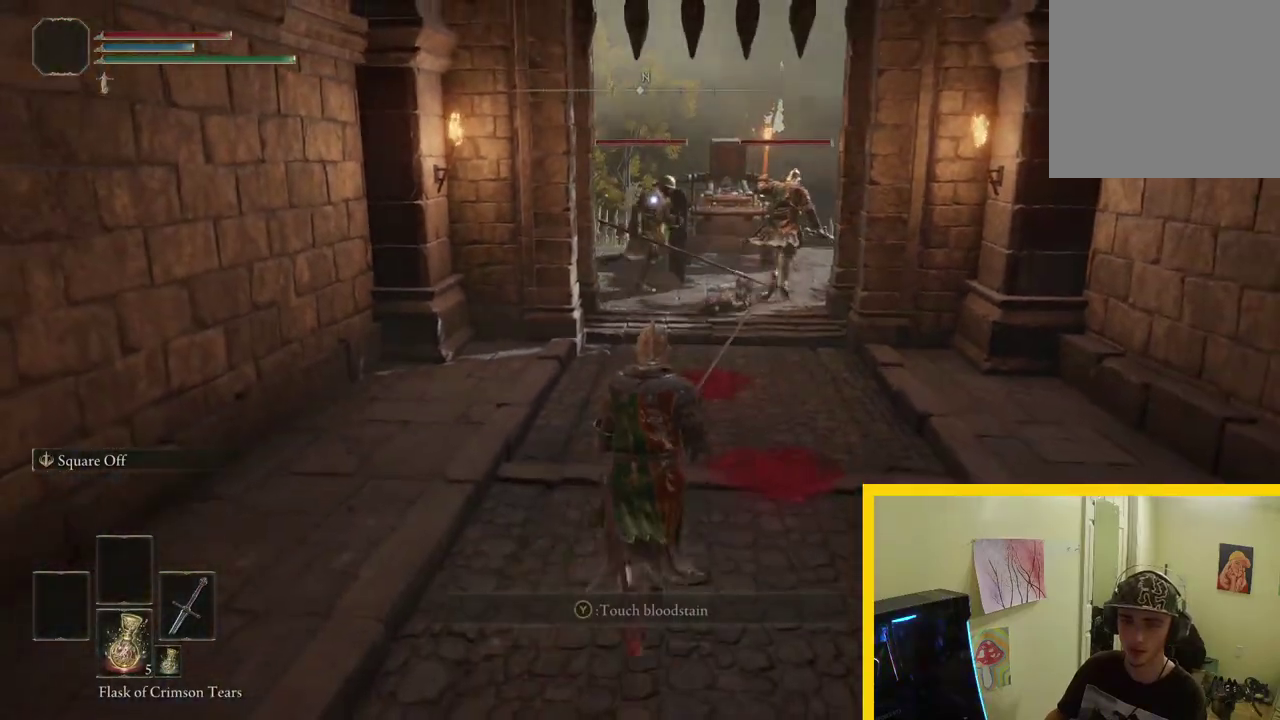
{"buttons": [], "left_stick": "up", "right_stick": "center", "events": []}
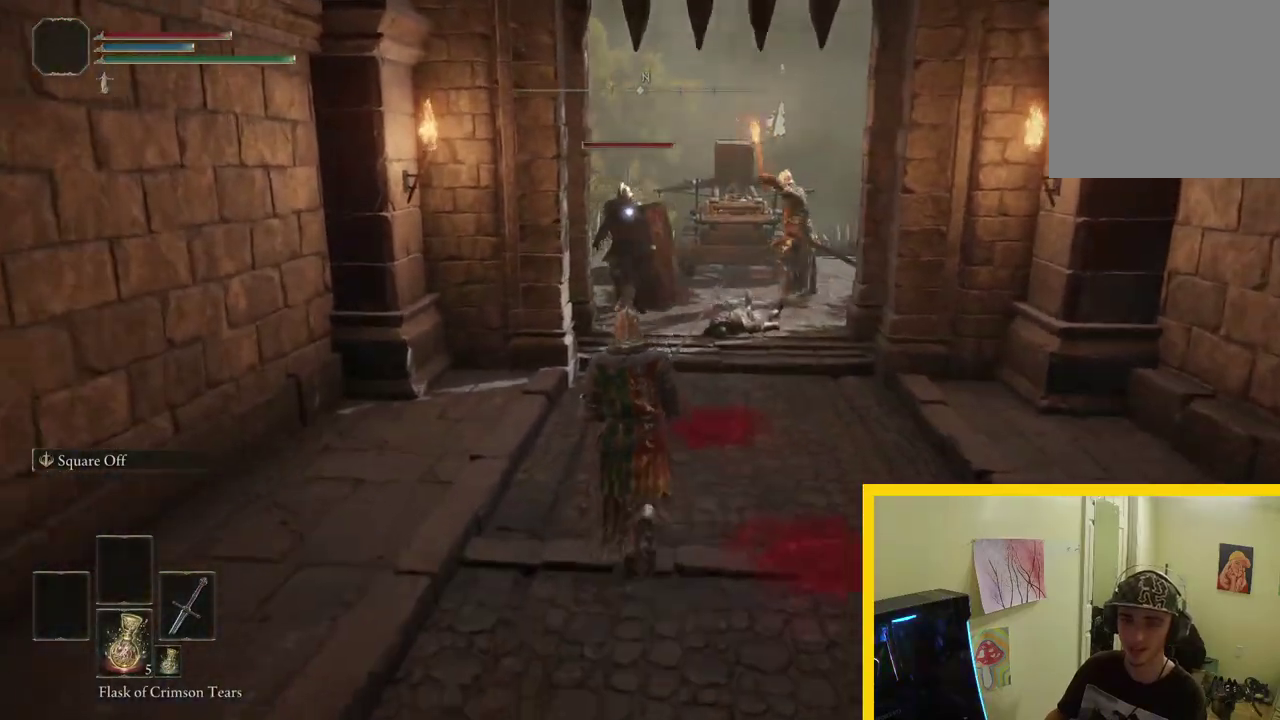
{"buttons": [], "left_stick": "down-left", "right_stick": "center", "events": [[117, "left_stick", "right"], [250, "left_stick", "down-right"], [367, "left_stick", "down"], [483, "left_stick", "down-left"]]}
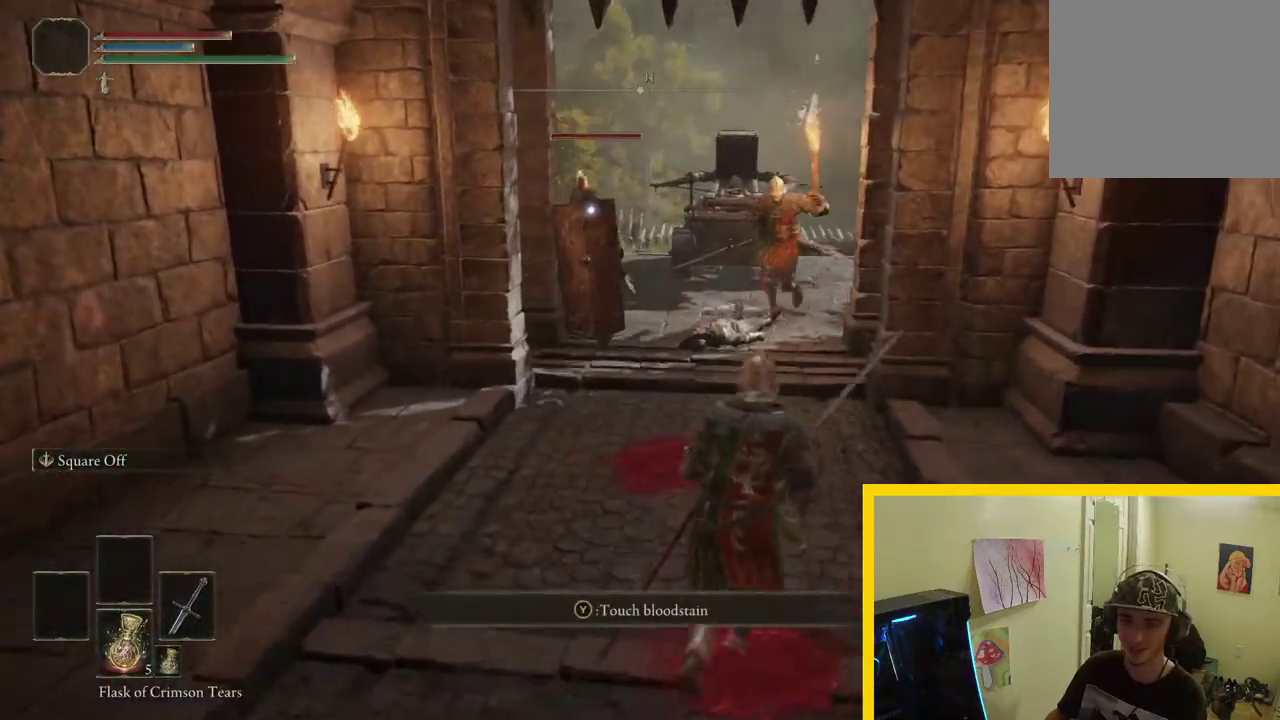
{"buttons": [], "left_stick": "down-left", "right_stick": "center", "events": []}
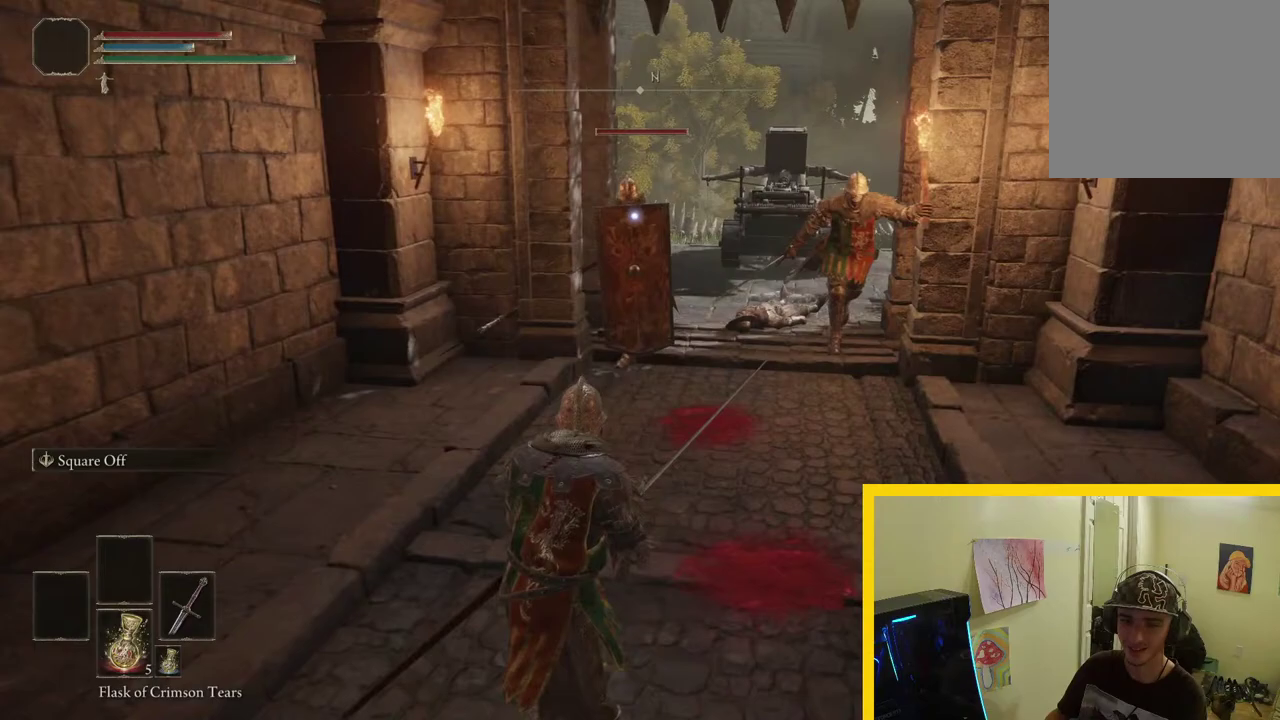
{"buttons": [], "left_stick": "down", "right_stick": "center", "events": [[117, "left_stick", "down"], [167, "right_stick", "right"], [317, "right_stick", "center"]]}
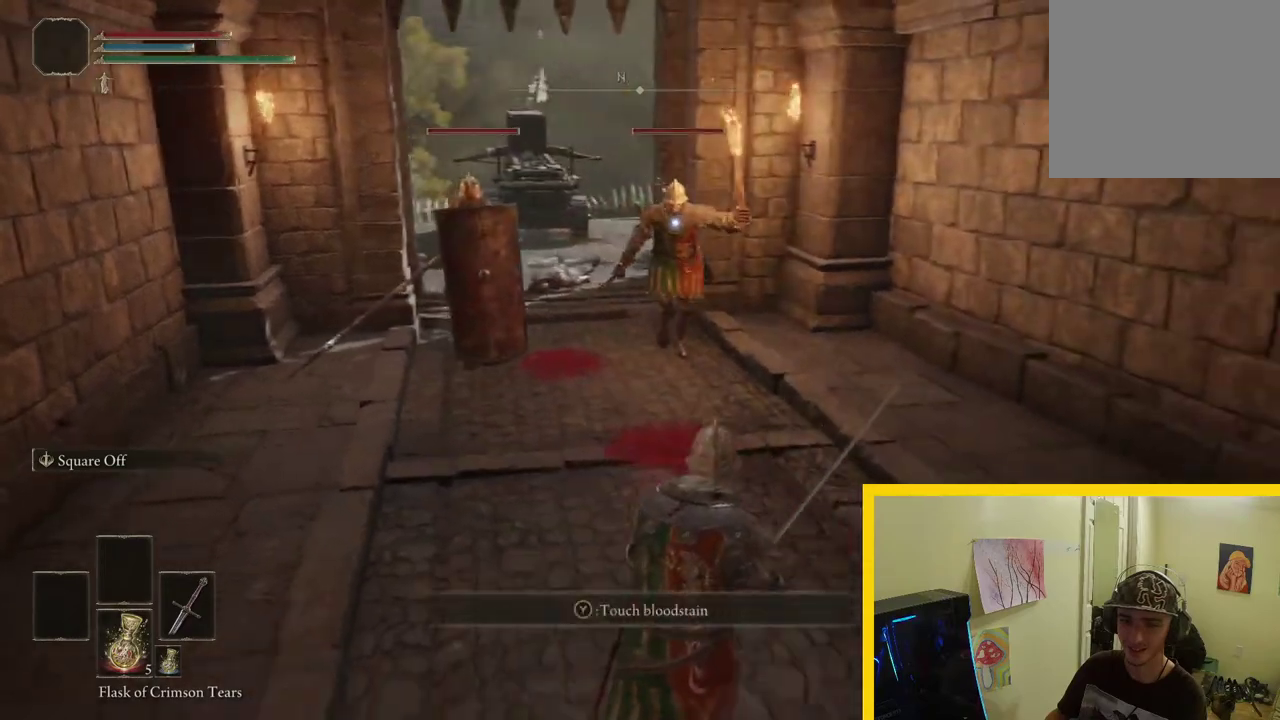
{"buttons": [], "left_stick": "down-right", "right_stick": "center", "events": [[483, "left_stick", "down-right"]]}
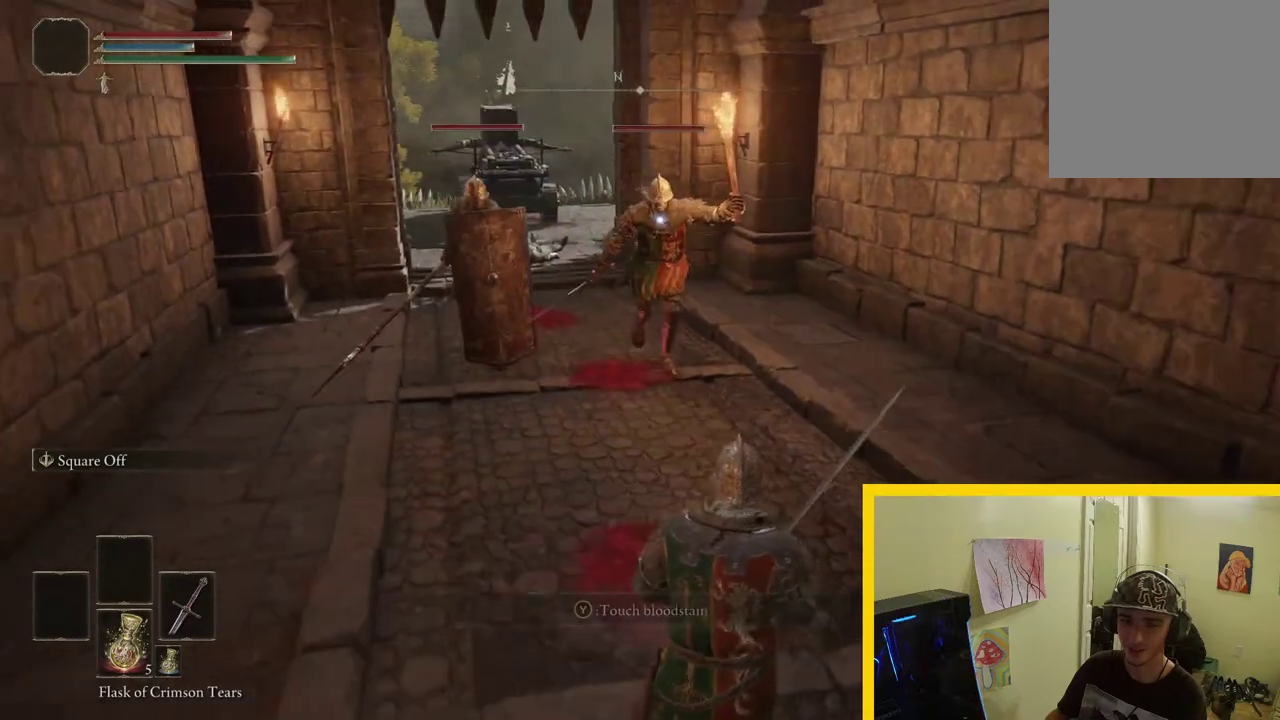
{"buttons": [], "left_stick": "down-right", "right_stick": "center", "events": []}
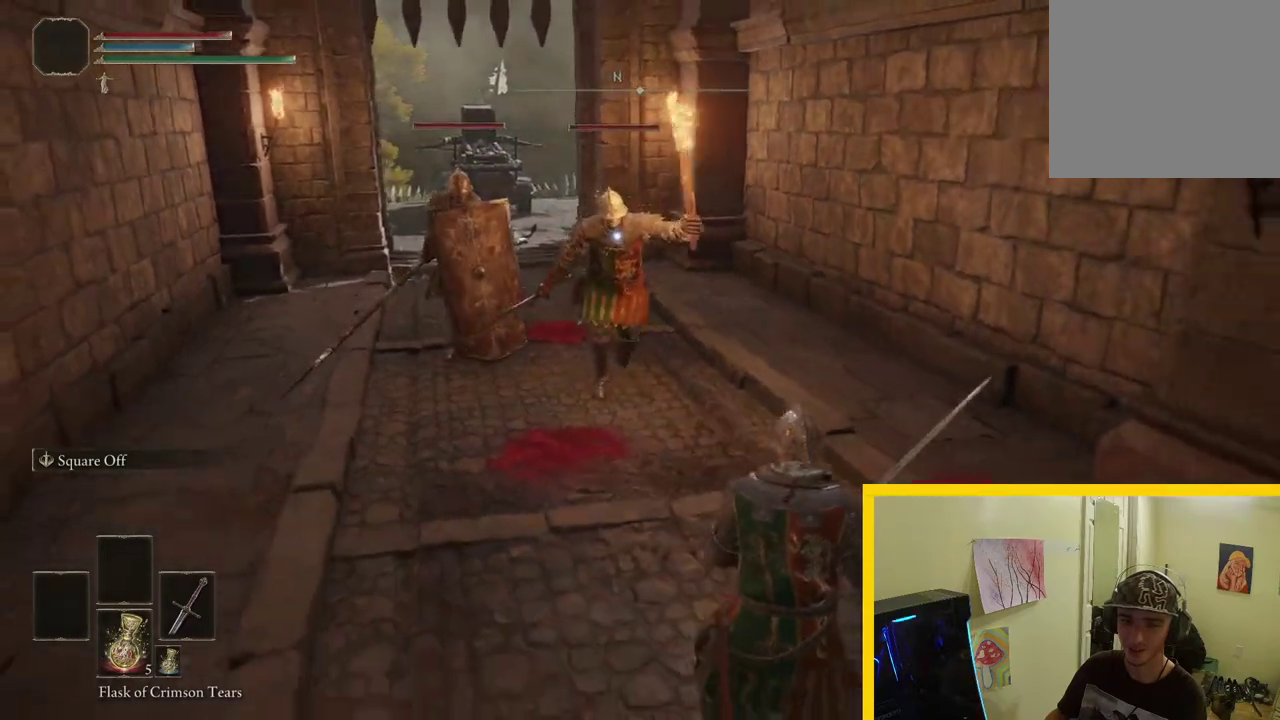
{"buttons": [], "left_stick": "up", "right_stick": "center", "events": [[250, "left_stick", "right"], [350, "left_stick", "up-right"], [417, "left_stick", "up"]]}
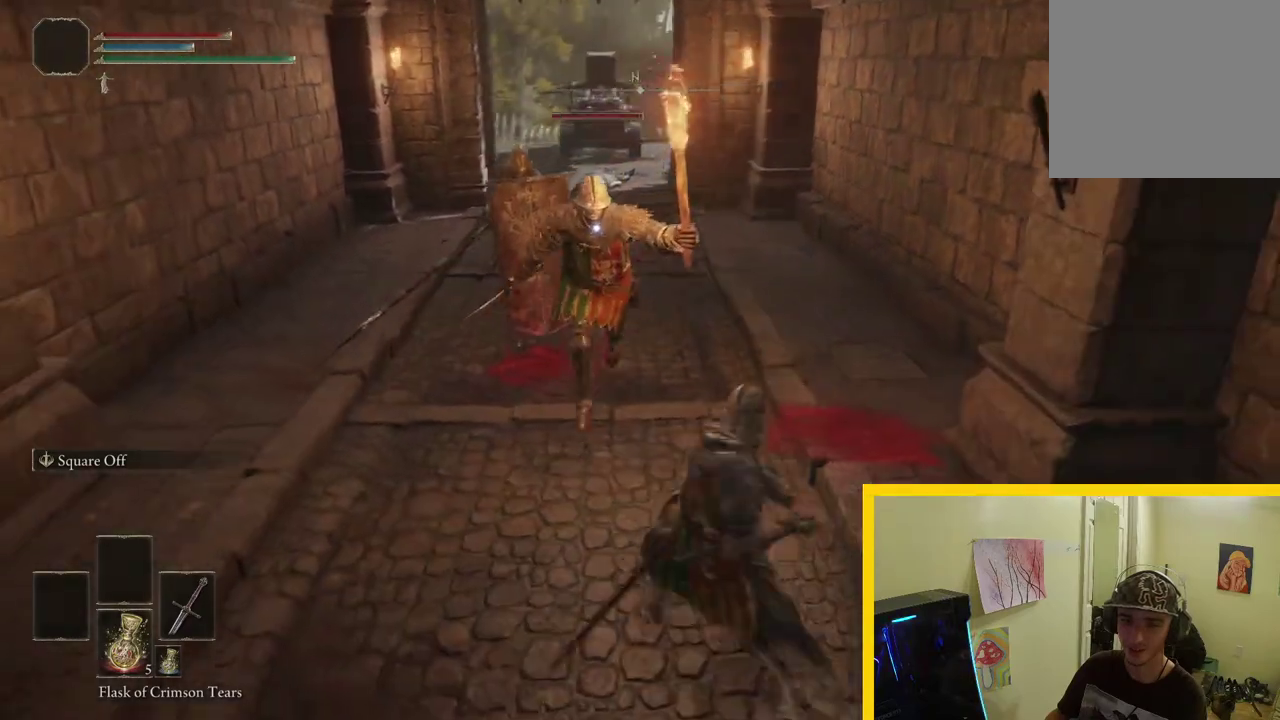
{"buttons": [], "left_stick": "down-left", "right_stick": "center", "events": [[267, "left_stick", "up-left"], [333, "left_stick", "down-left"]]}
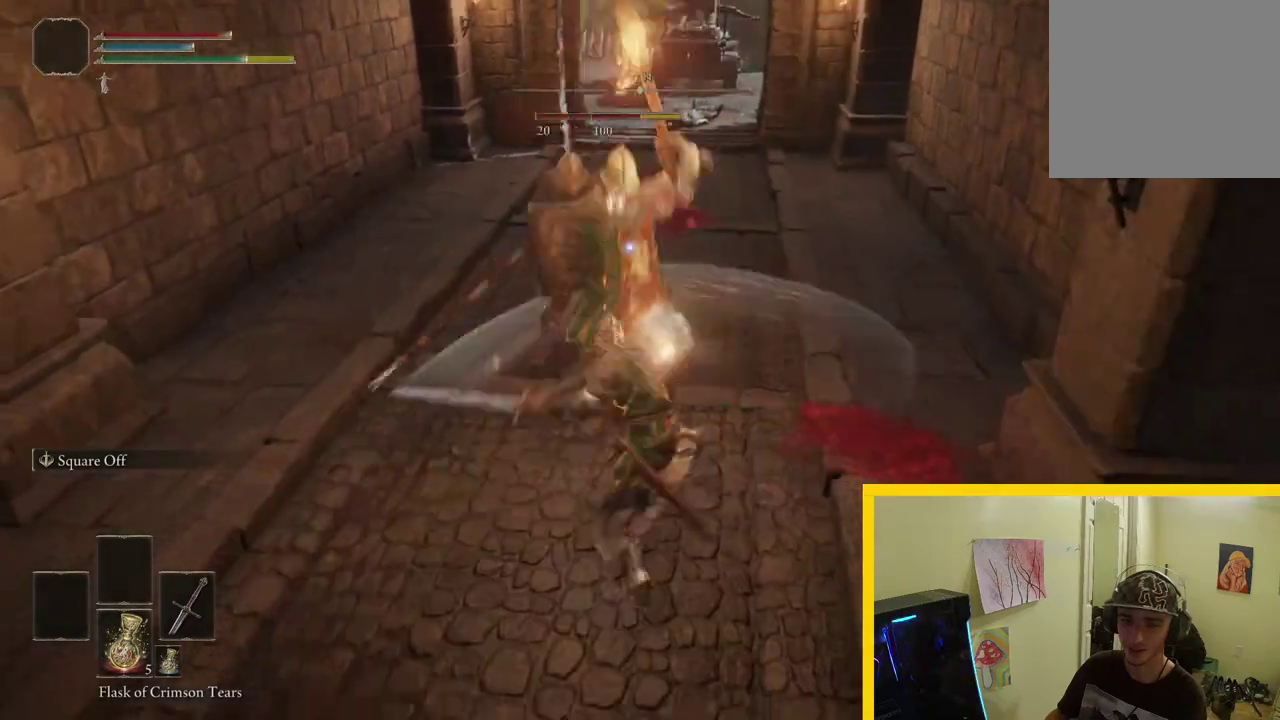
{"buttons": [], "left_stick": "down", "right_stick": "center", "events": [[33, "B", "down"], [133, "B", "up"], [150, "left_stick", "down"], [200, "B", "down"], [200, "left_stick", "down-left"], [283, "left_stick", "down"], [317, "B", "up"]]}
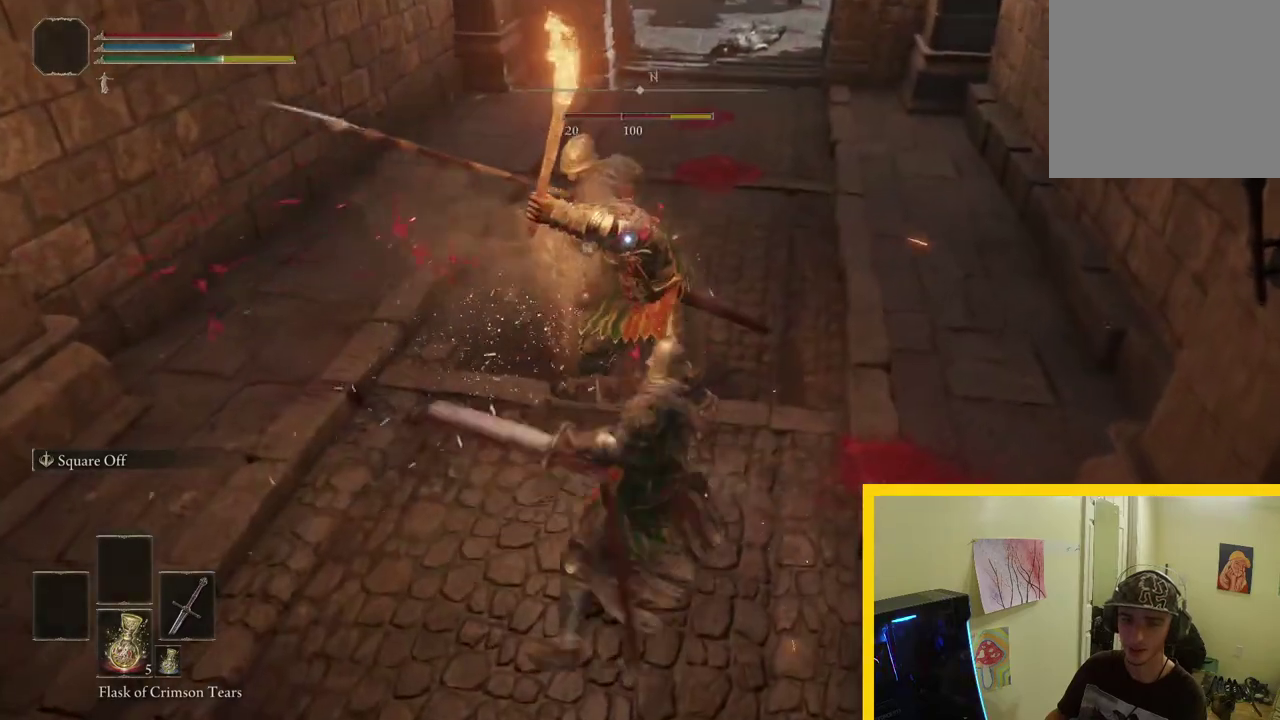
{"buttons": [], "left_stick": "down", "right_stick": "center", "events": []}
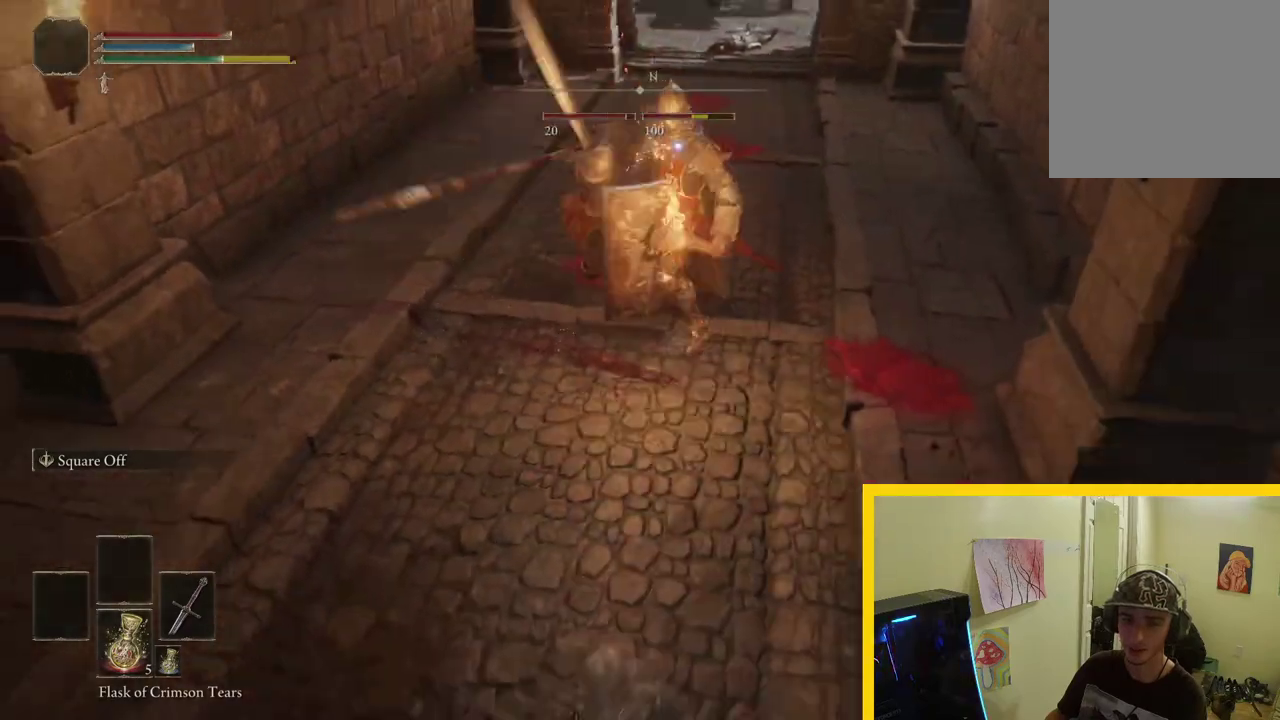
{"buttons": [], "left_stick": "down-left", "right_stick": "center", "events": [[400, "left_stick", "down-left"]]}
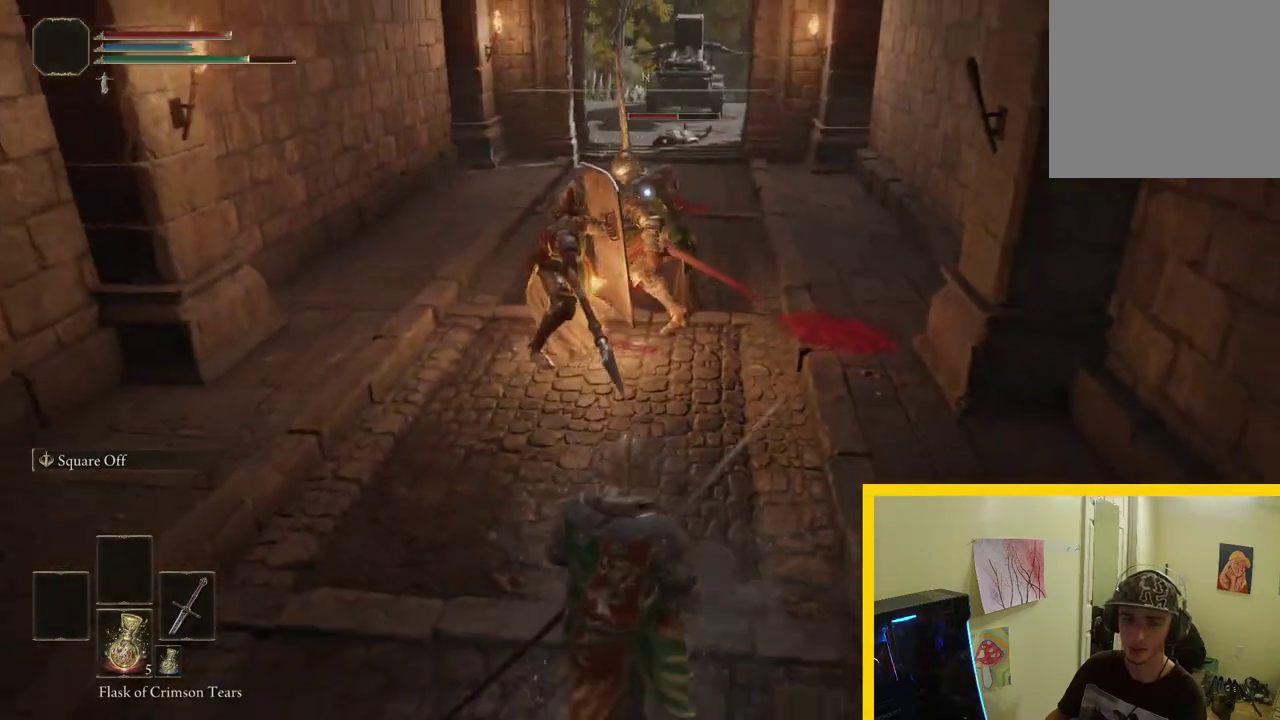
{"buttons": [], "left_stick": "down", "right_stick": "center", "events": [[417, "left_stick", "down"]]}
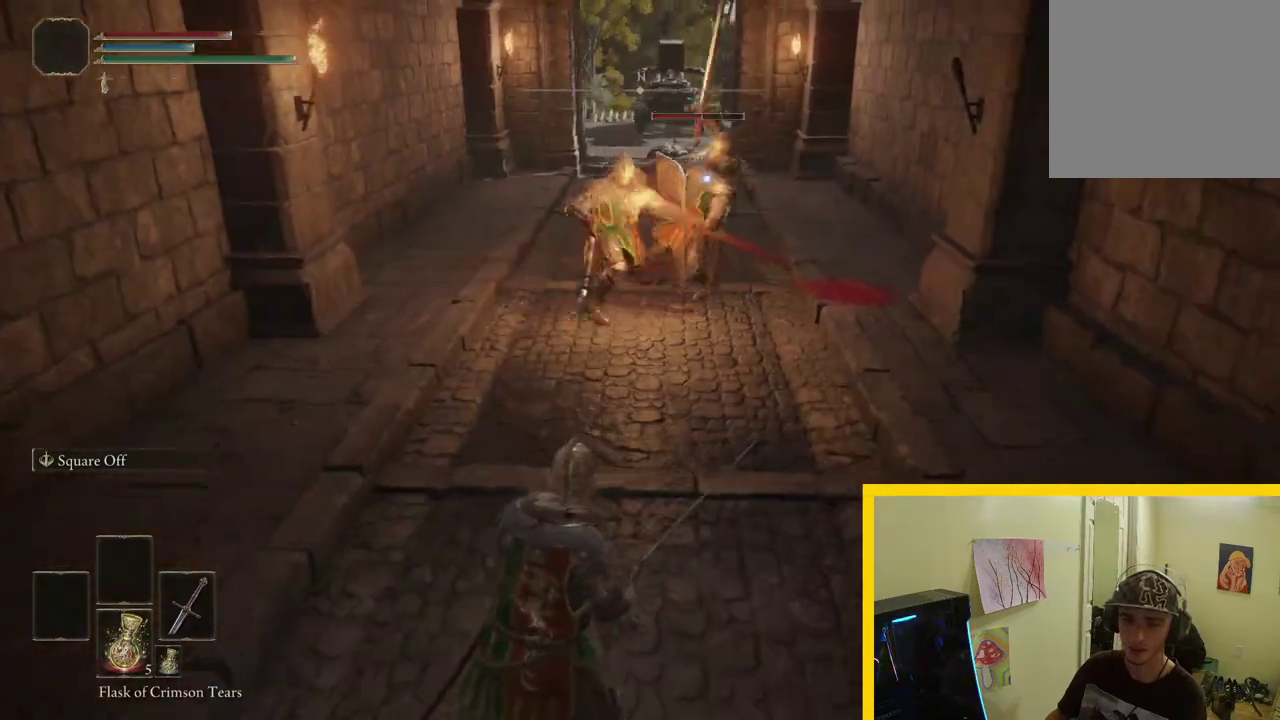
{"buttons": [], "left_stick": "up", "right_stick": "center", "events": [[33, "left_stick", "down-right"], [100, "left_stick", "right"], [200, "left_stick", "up-right"], [317, "left_stick", "up"]]}